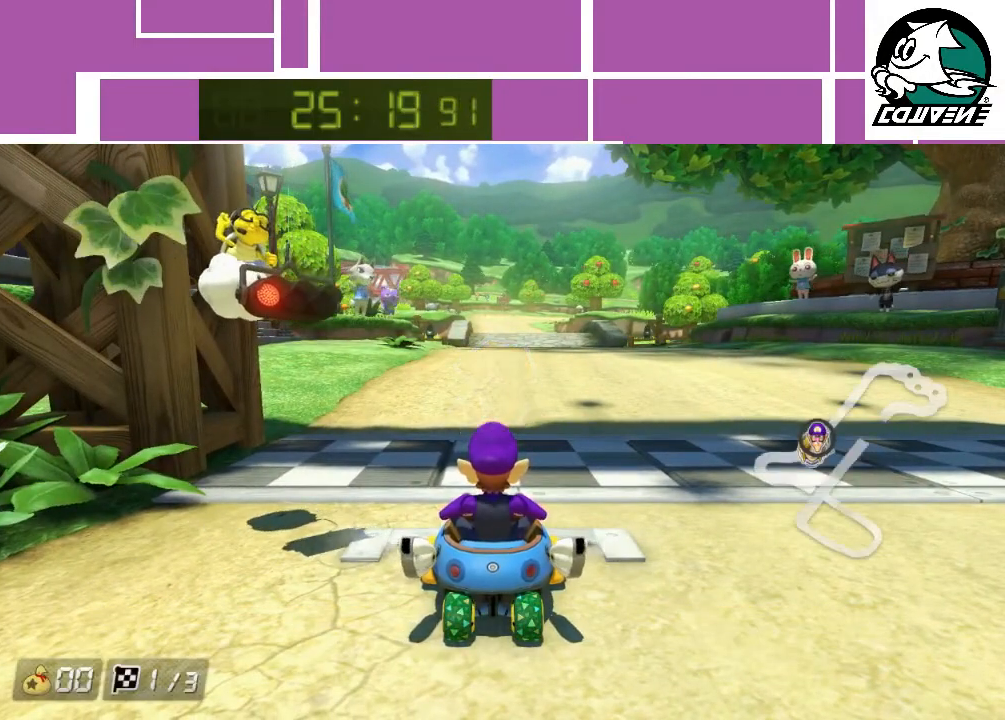
Gameplay with a controller (Nintendo layout); each line is a JSON object with the inputs held at the frame after it. "events" lists button and stick changes between this image and that frame as [ms after this image, input, new state], when the widget could be followed in between. Not read: L3 R1 R3 right_stick.
{"buttons": ["A"], "left_stick": "center", "events": [[350, "A", "down"]]}
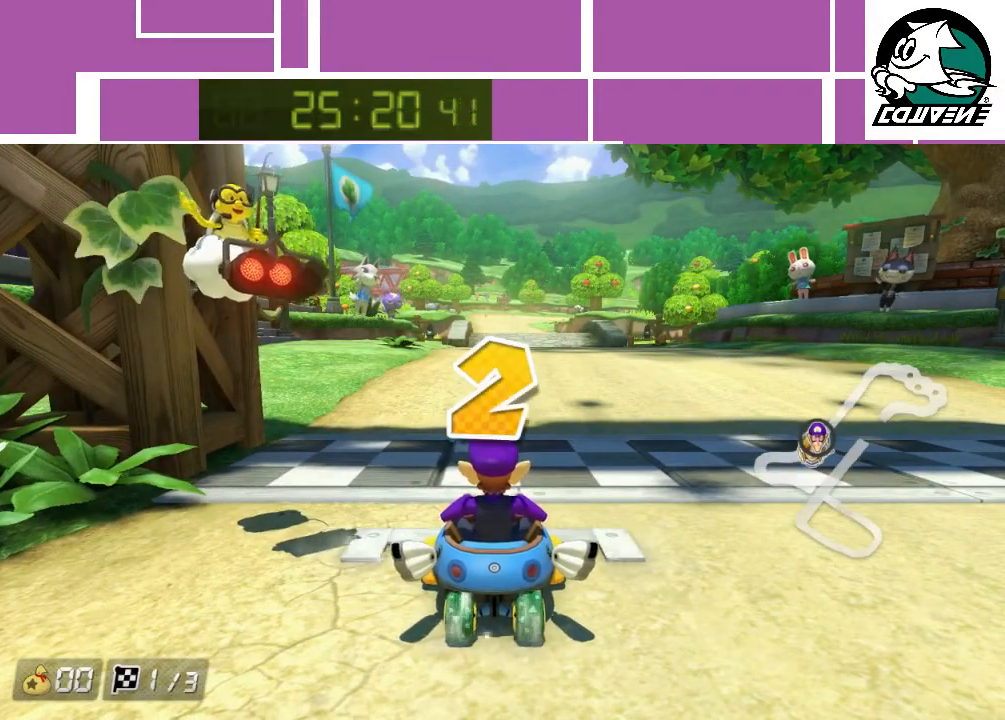
{"buttons": ["A"], "left_stick": "center", "events": []}
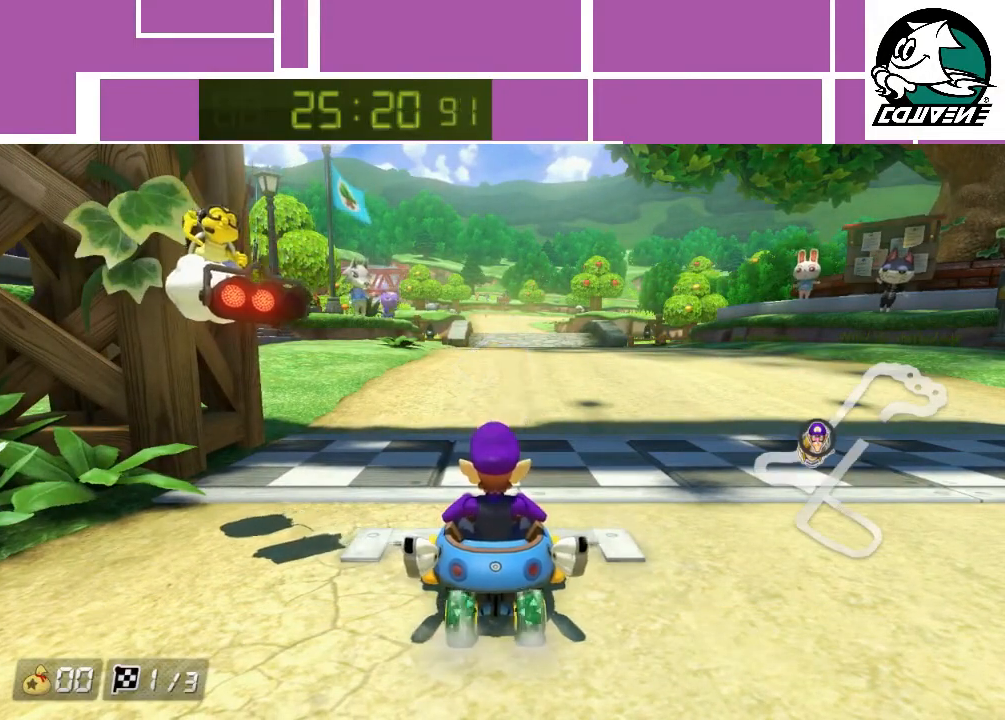
{"buttons": ["A"], "left_stick": "center", "events": []}
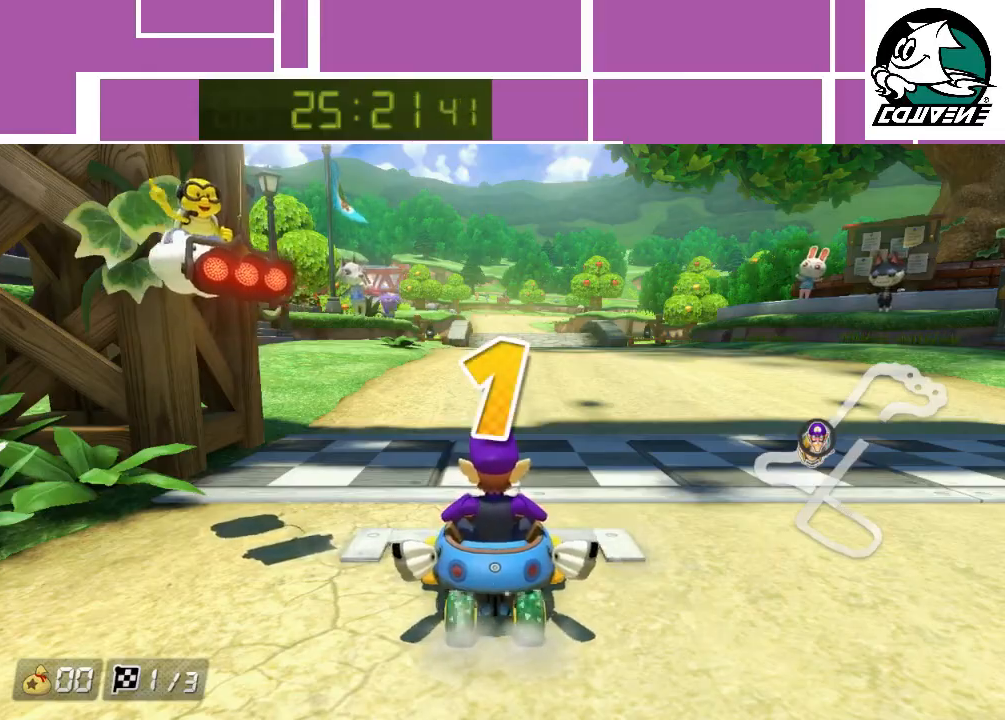
{"buttons": ["A"], "left_stick": "center", "events": []}
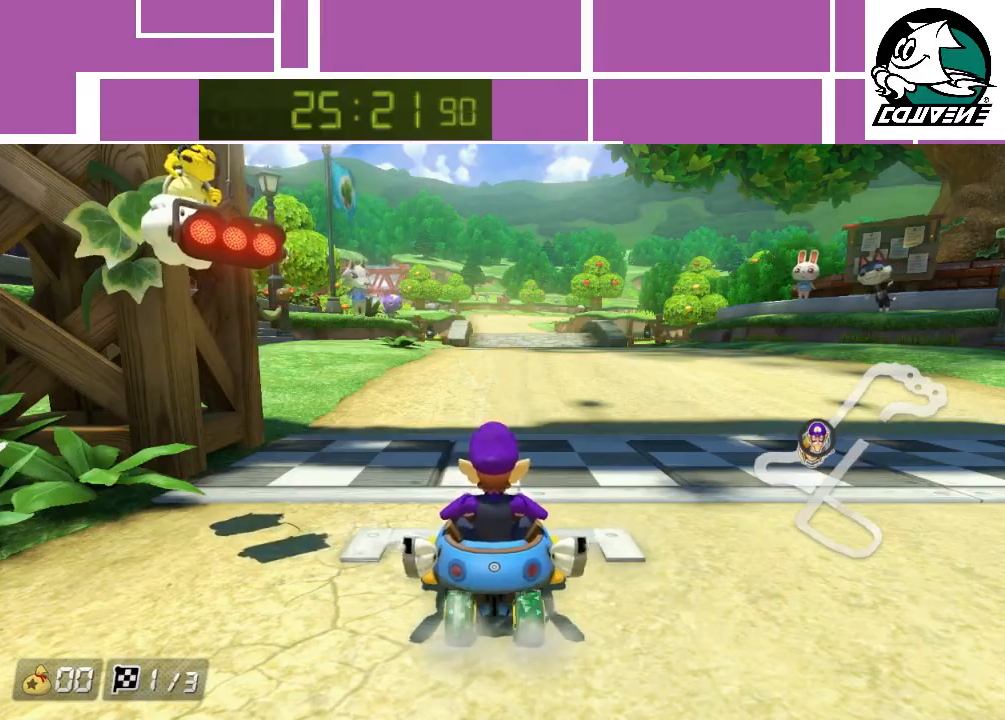
{"buttons": ["A"], "left_stick": "center", "events": []}
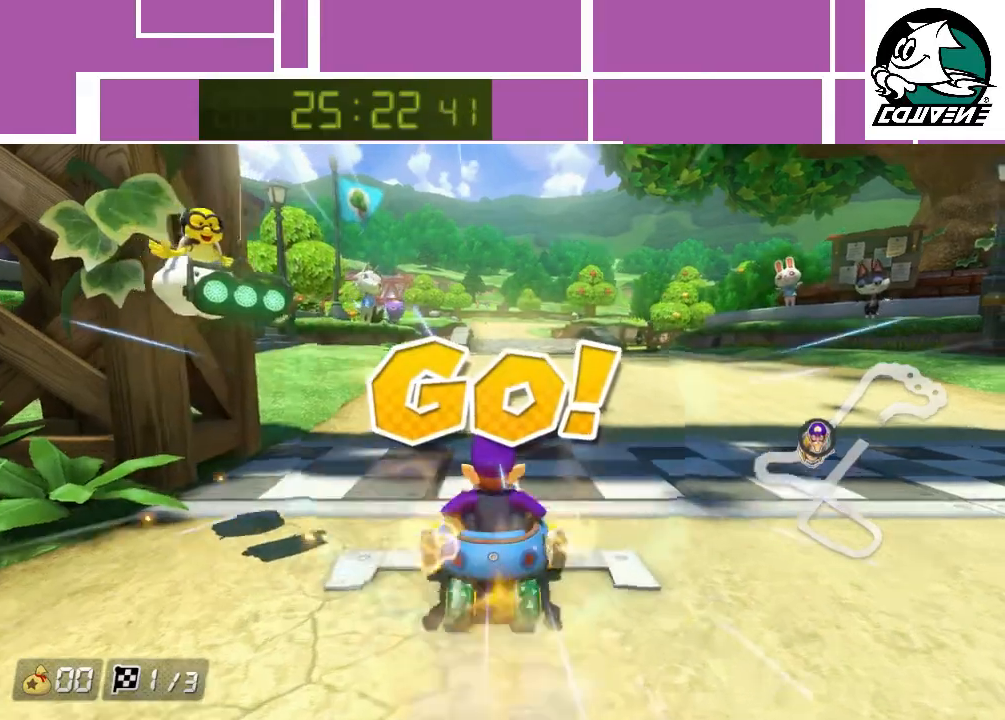
{"buttons": ["A"], "left_stick": "center", "events": []}
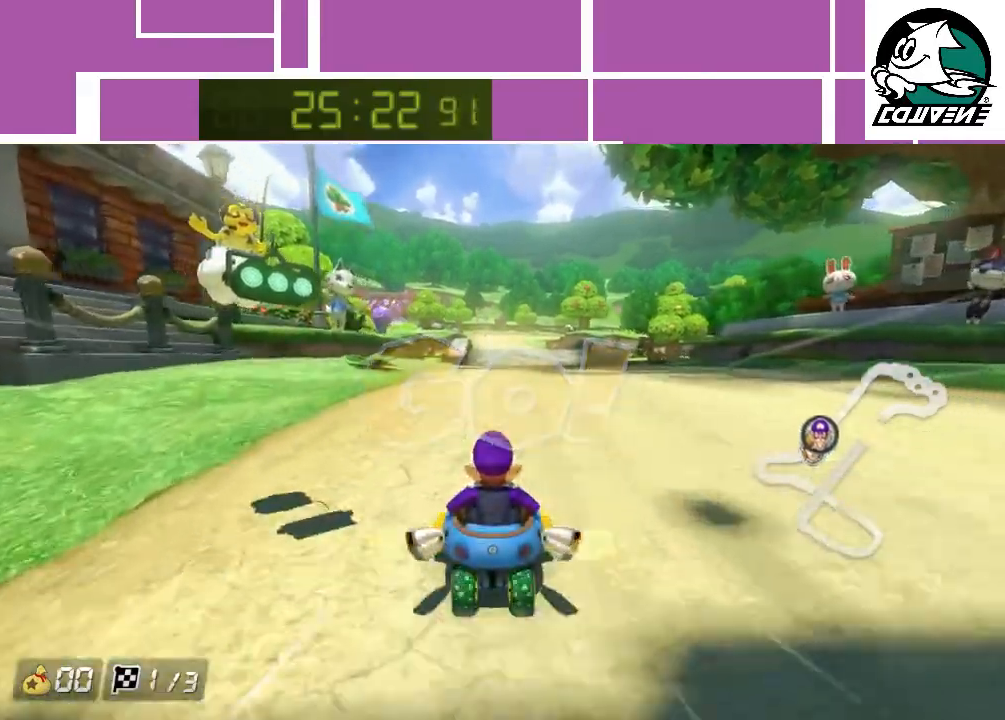
{"buttons": ["A"], "left_stick": "center", "events": []}
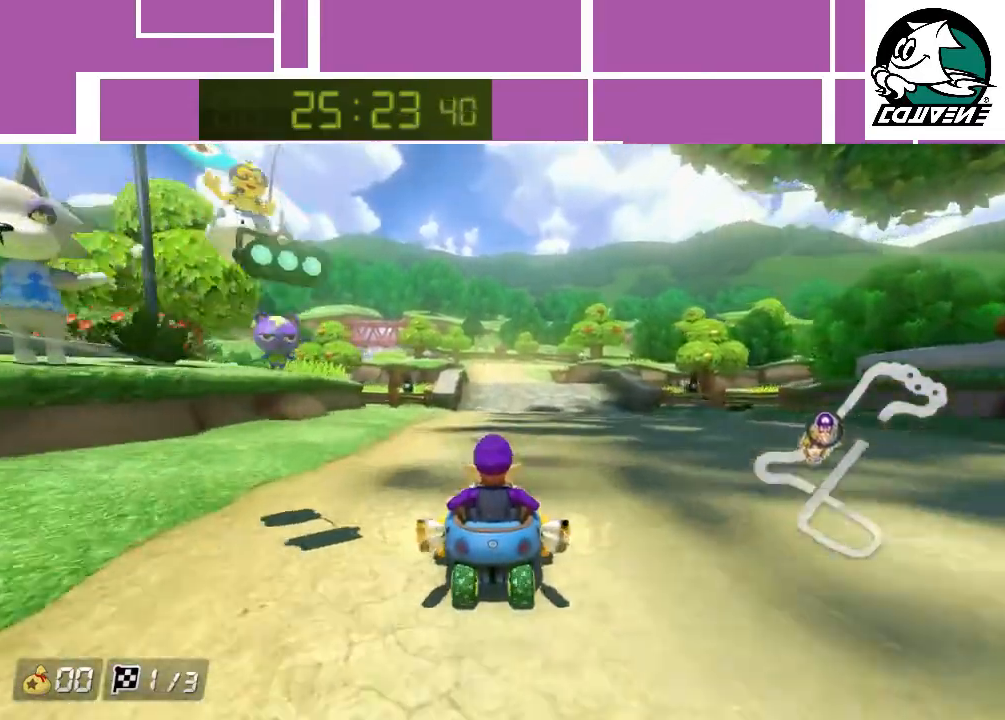
{"buttons": ["A"], "left_stick": "center", "events": []}
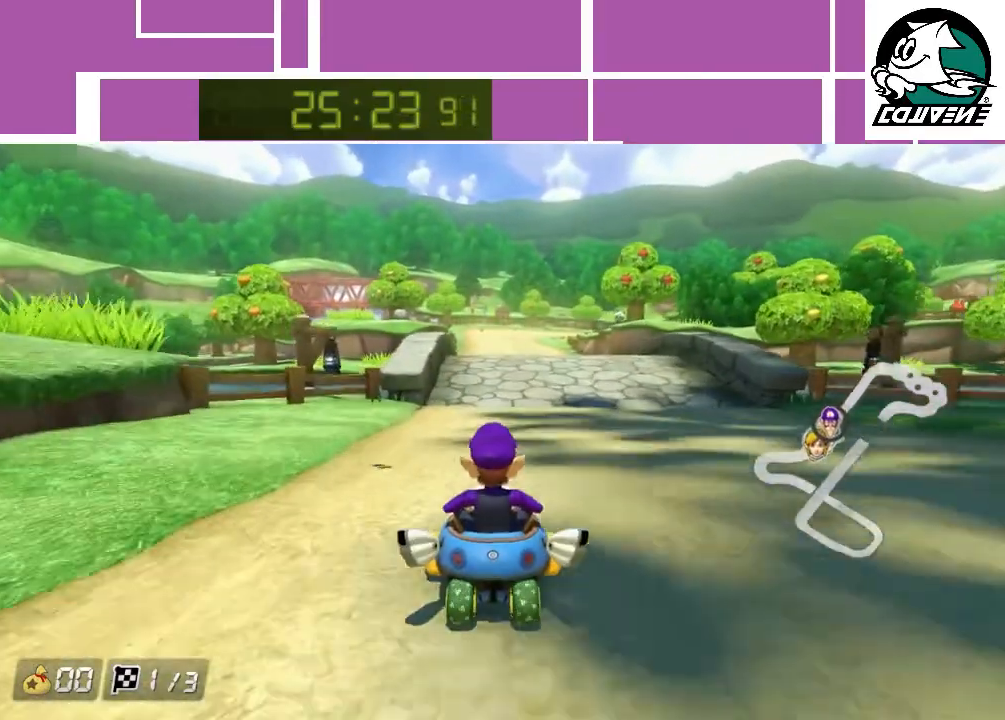
{"buttons": ["A"], "left_stick": "right", "events": [[450, "left_stick", "right"]]}
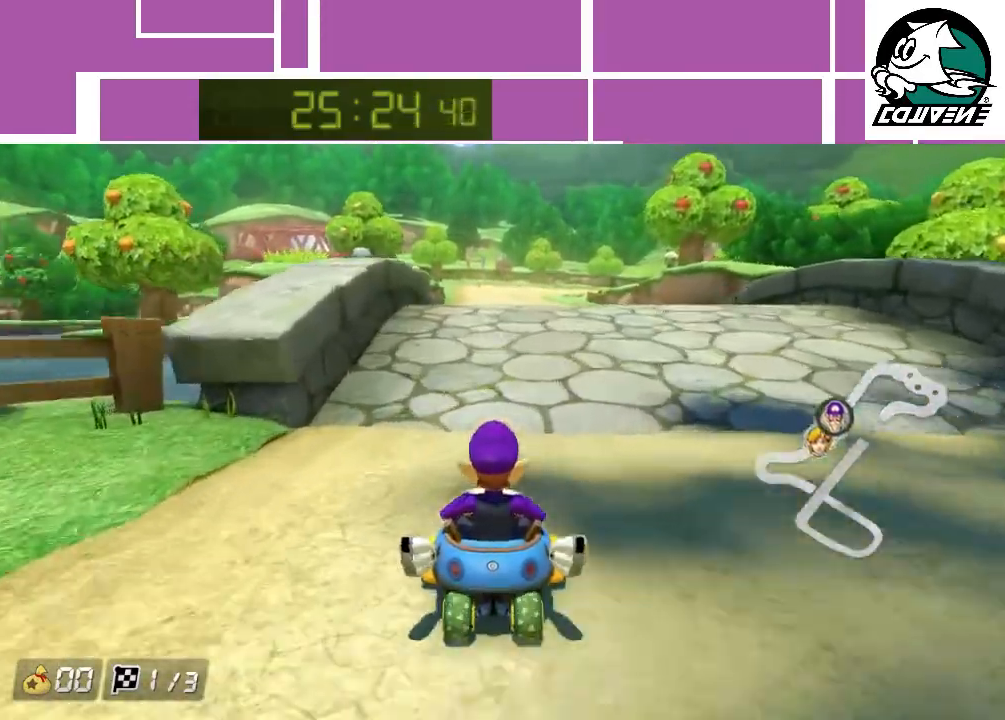
{"buttons": ["A"], "left_stick": "up", "events": [[67, "left_stick", "center"], [250, "left_stick", "up"]]}
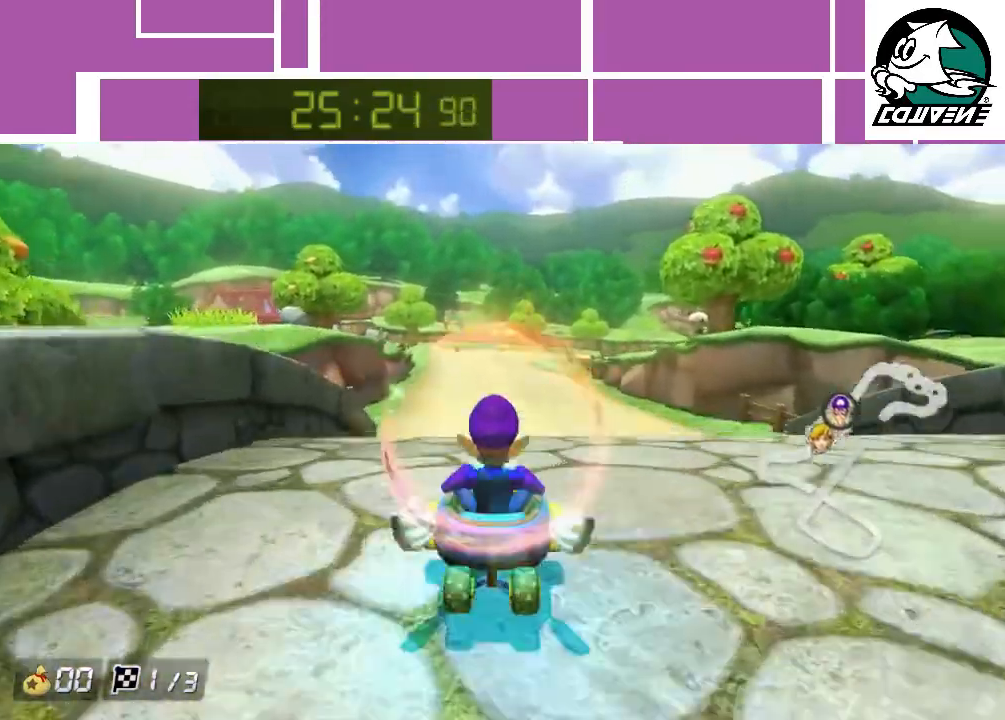
{"buttons": ["A"], "left_stick": "up", "events": []}
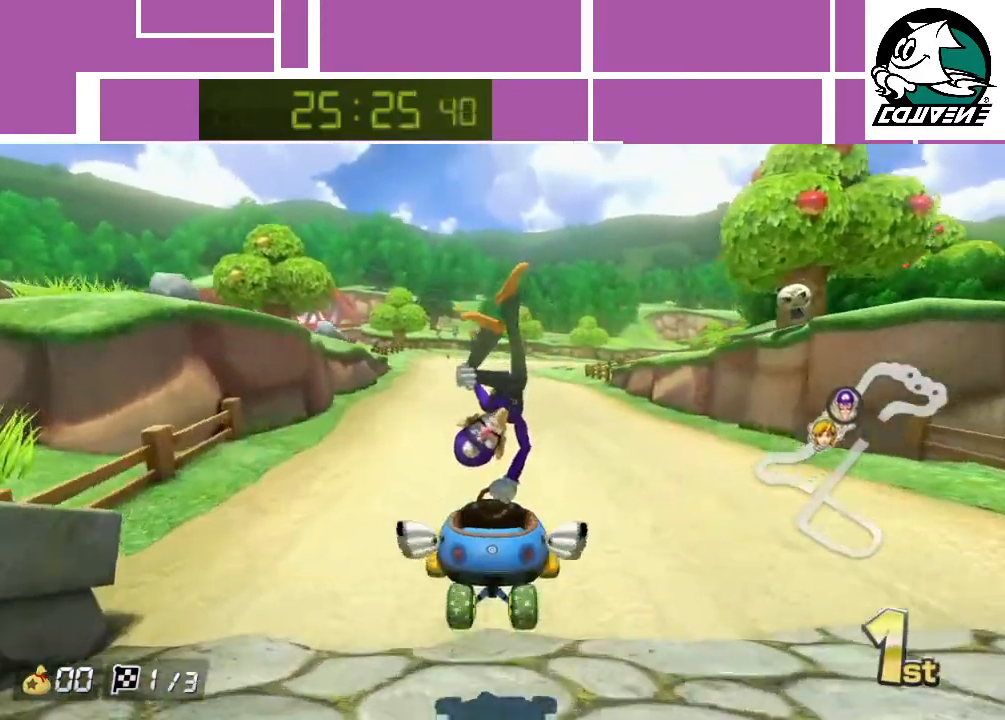
{"buttons": ["A"], "left_stick": "right", "events": [[100, "left_stick", "center"], [433, "left_stick", "right"]]}
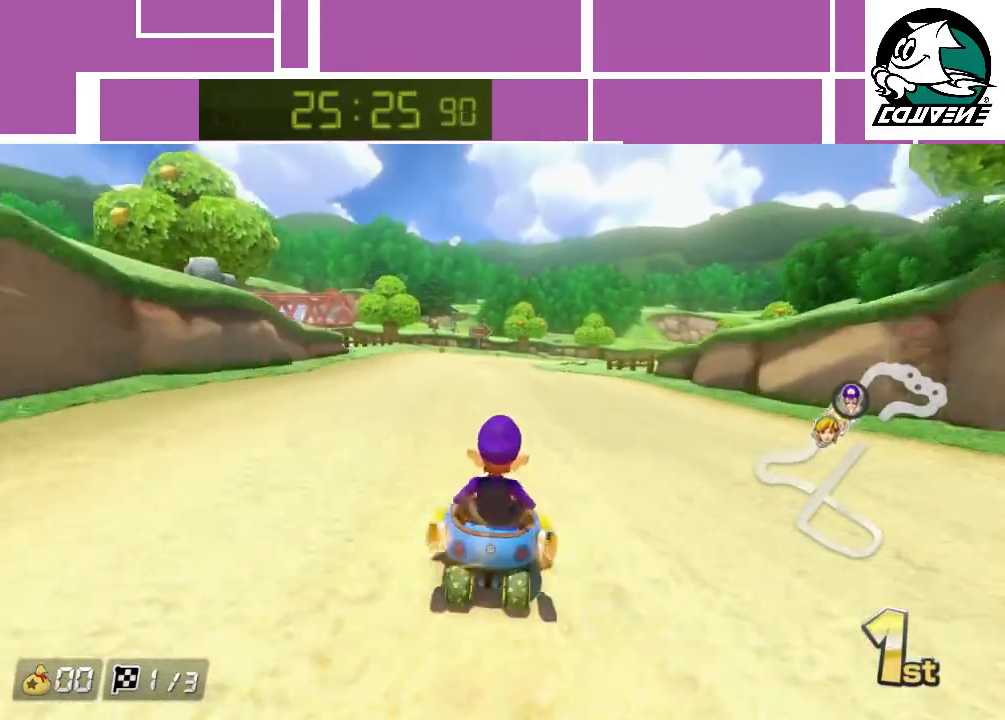
{"buttons": ["A"], "left_stick": "left", "events": [[217, "left_stick", "up-left"], [283, "left_stick", "left"]]}
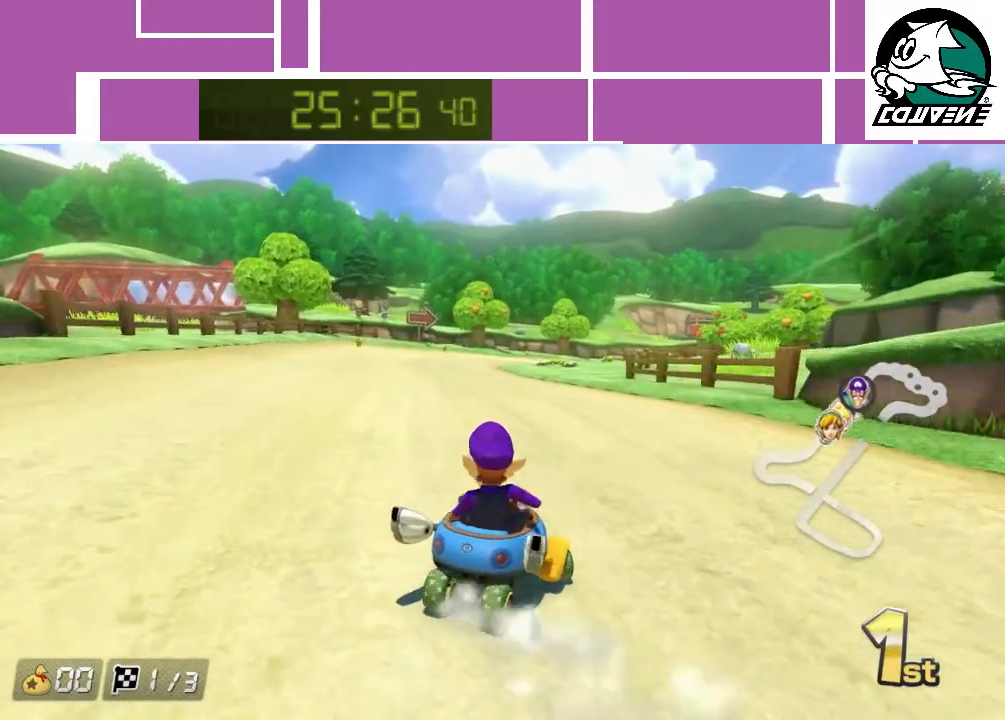
{"buttons": ["A"], "left_stick": "left", "events": []}
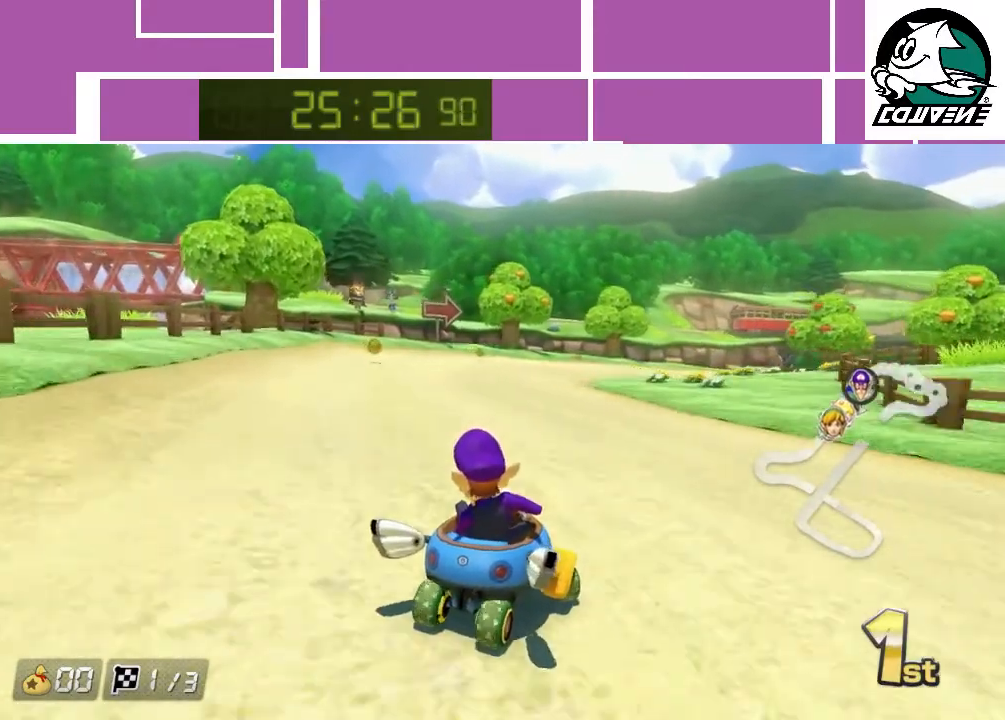
{"buttons": ["A"], "left_stick": "up-right", "events": [[300, "left_stick", "center"], [367, "left_stick", "up-right"]]}
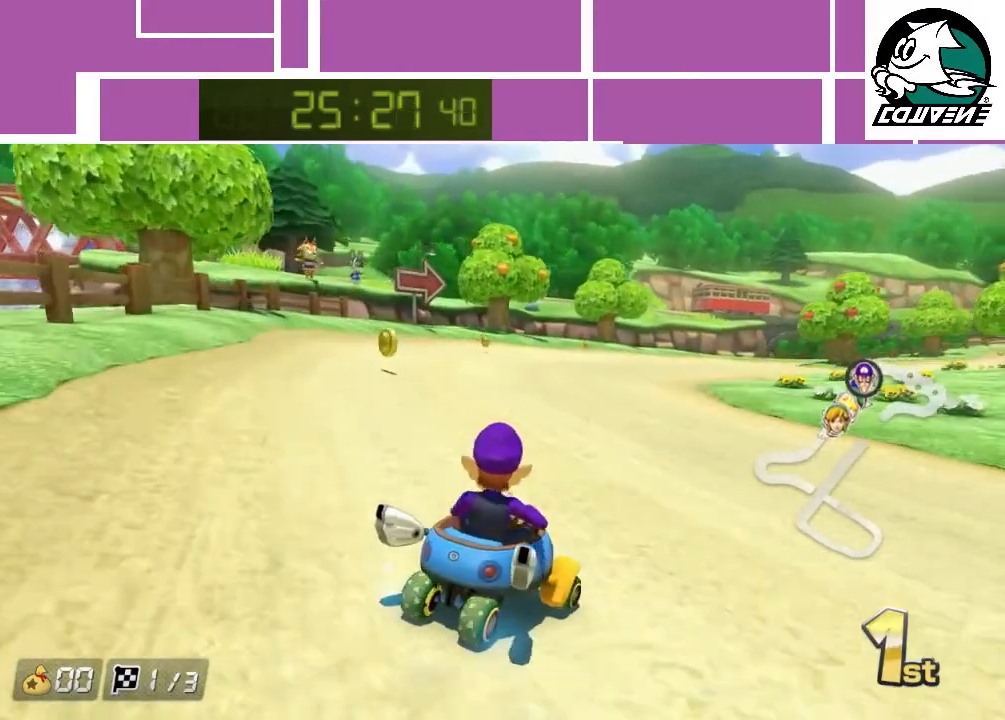
{"buttons": ["A"], "left_stick": "left", "events": [[67, "left_stick", "up-left"], [117, "left_stick", "left"]]}
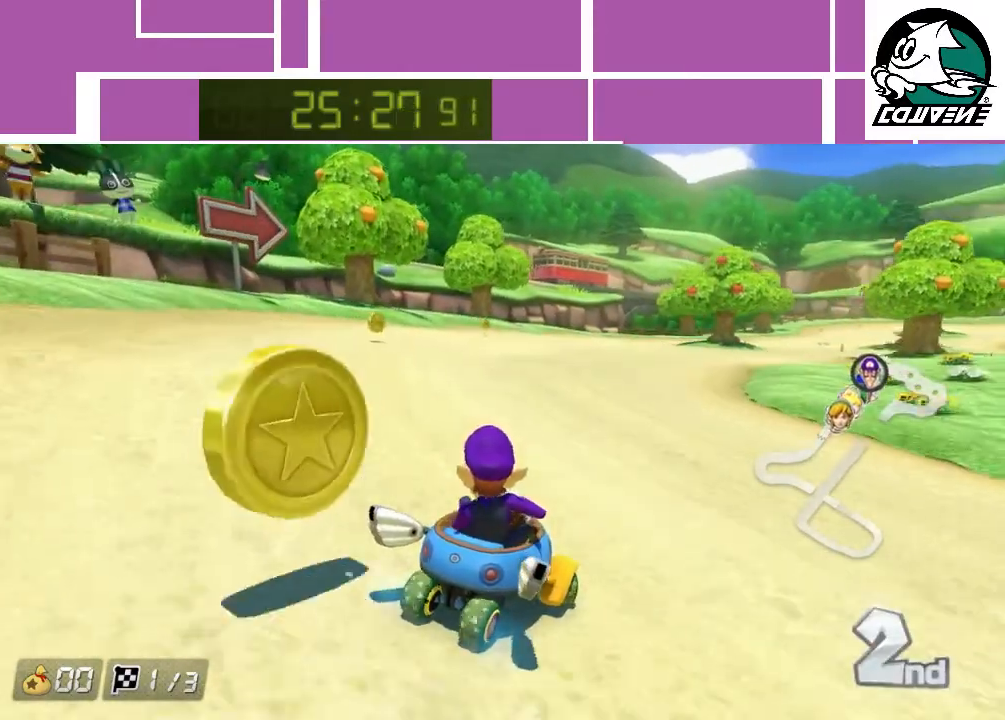
{"buttons": ["A"], "left_stick": "left", "events": []}
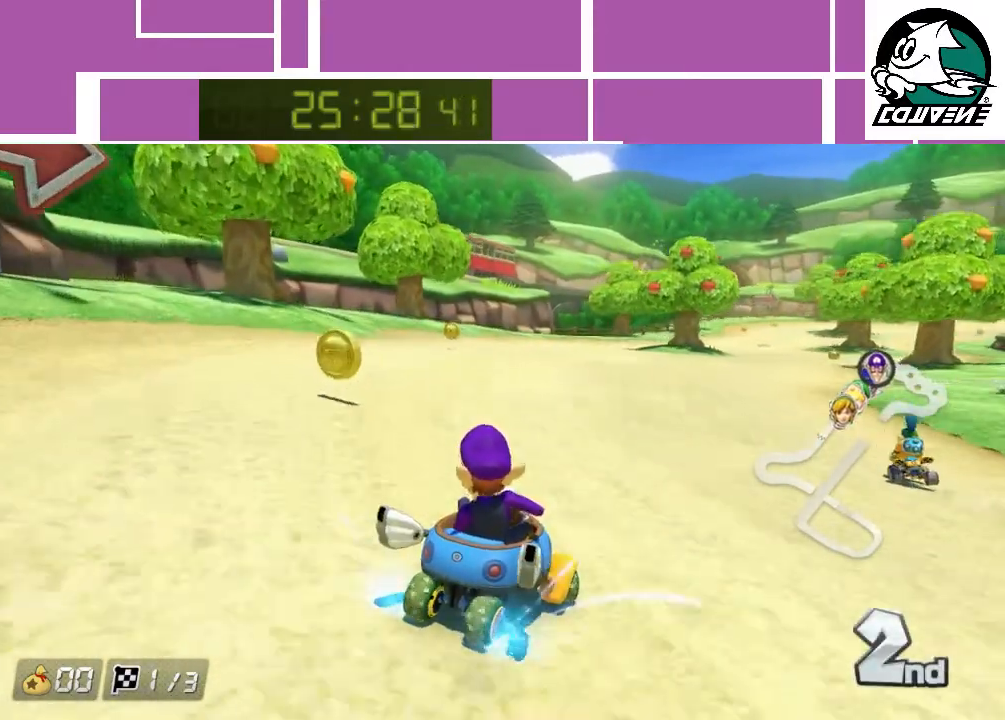
{"buttons": ["A"], "left_stick": "left", "events": [[67, "left_stick", "right"], [283, "left_stick", "up-left"], [333, "left_stick", "left"]]}
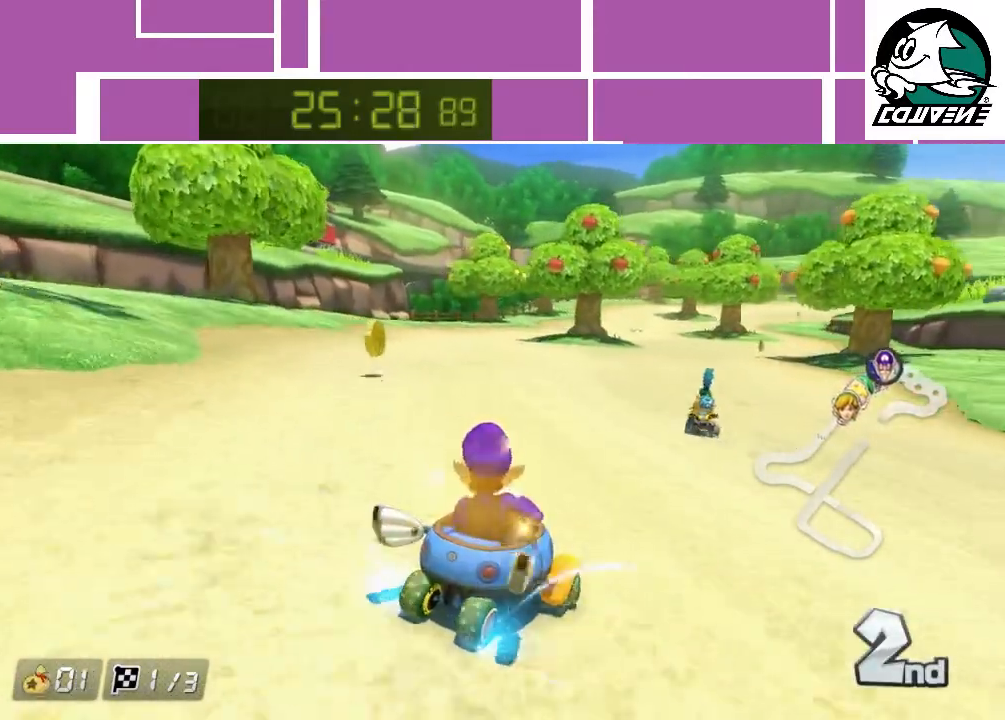
{"buttons": ["A"], "left_stick": "left", "events": []}
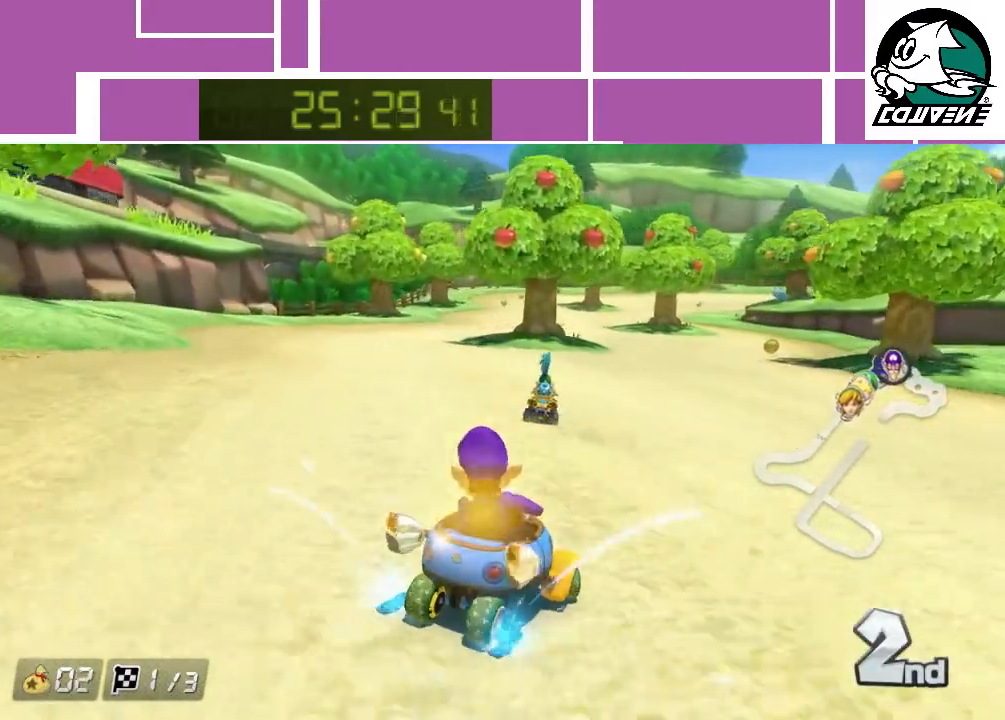
{"buttons": ["A"], "left_stick": "left", "events": []}
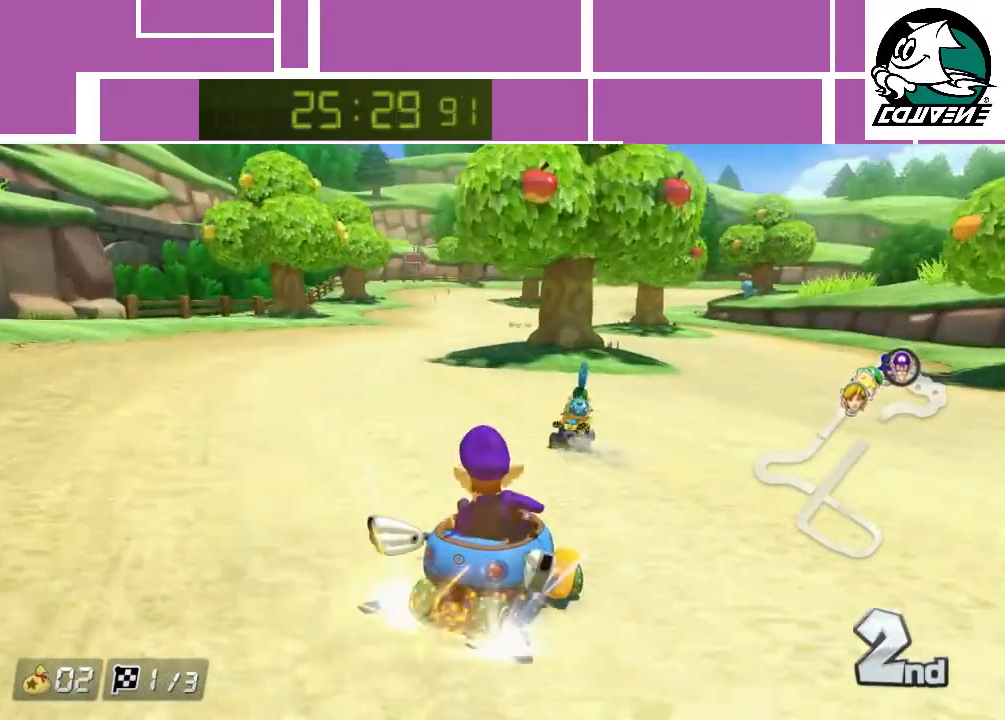
{"buttons": ["A"], "left_stick": "left", "events": [[117, "left_stick", "right"], [233, "left_stick", "left"]]}
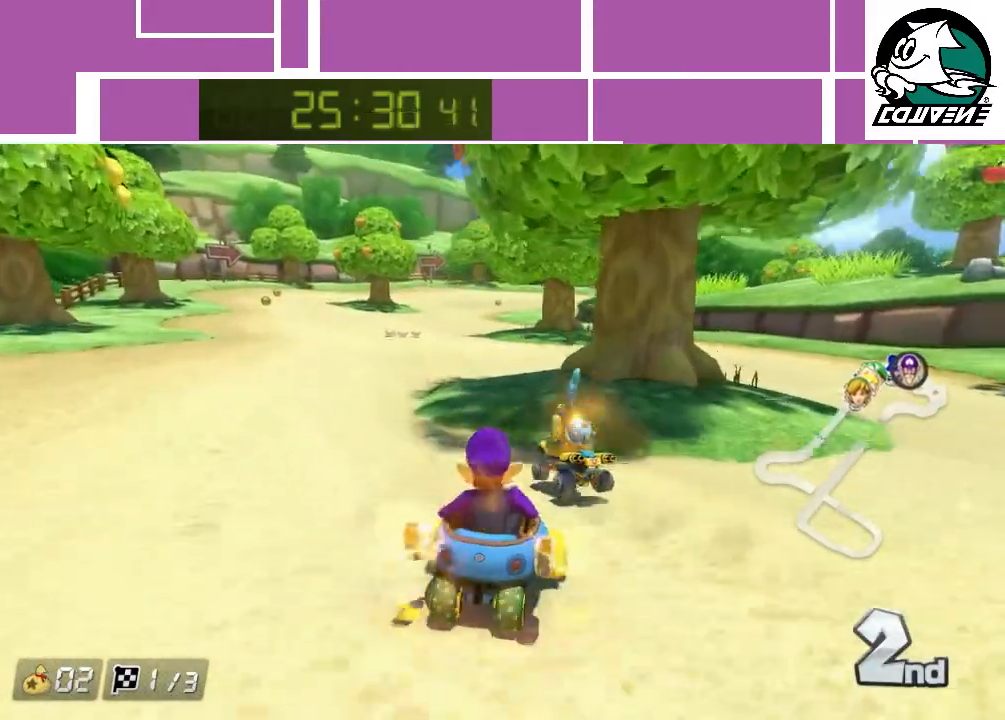
{"buttons": ["A"], "left_stick": "right", "events": [[83, "left_stick", "center"], [500, "left_stick", "right"]]}
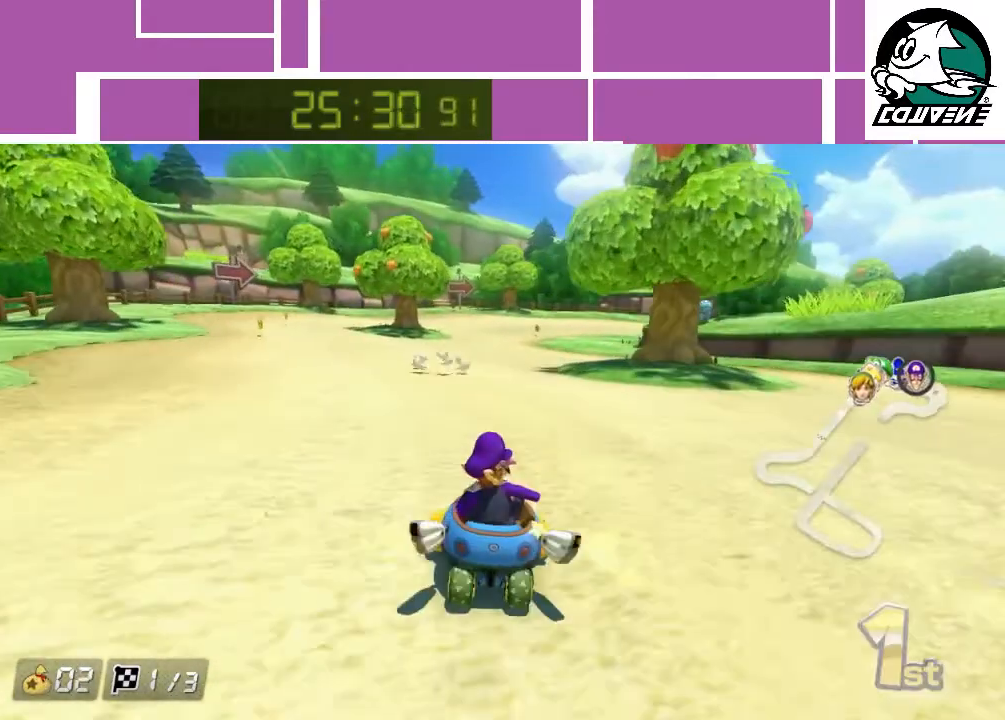
{"buttons": ["A"], "left_stick": "right", "events": [[400, "left_stick", "center"], [483, "left_stick", "right"]]}
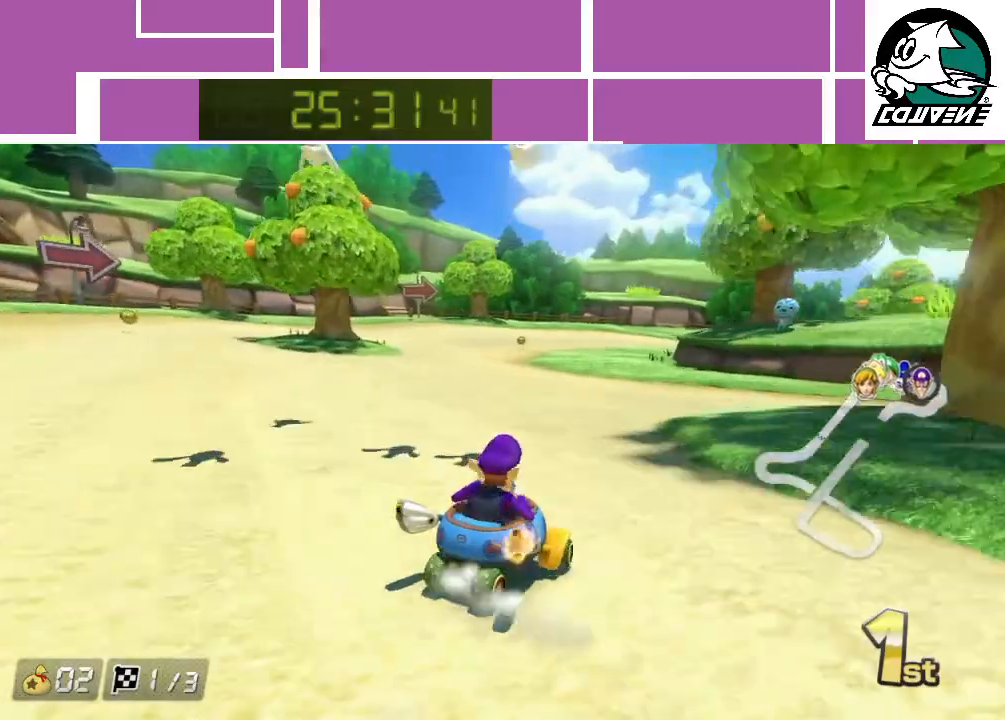
{"buttons": ["A"], "left_stick": "up-right", "events": [[83, "left_stick", "up-left"], [433, "left_stick", "up-right"]]}
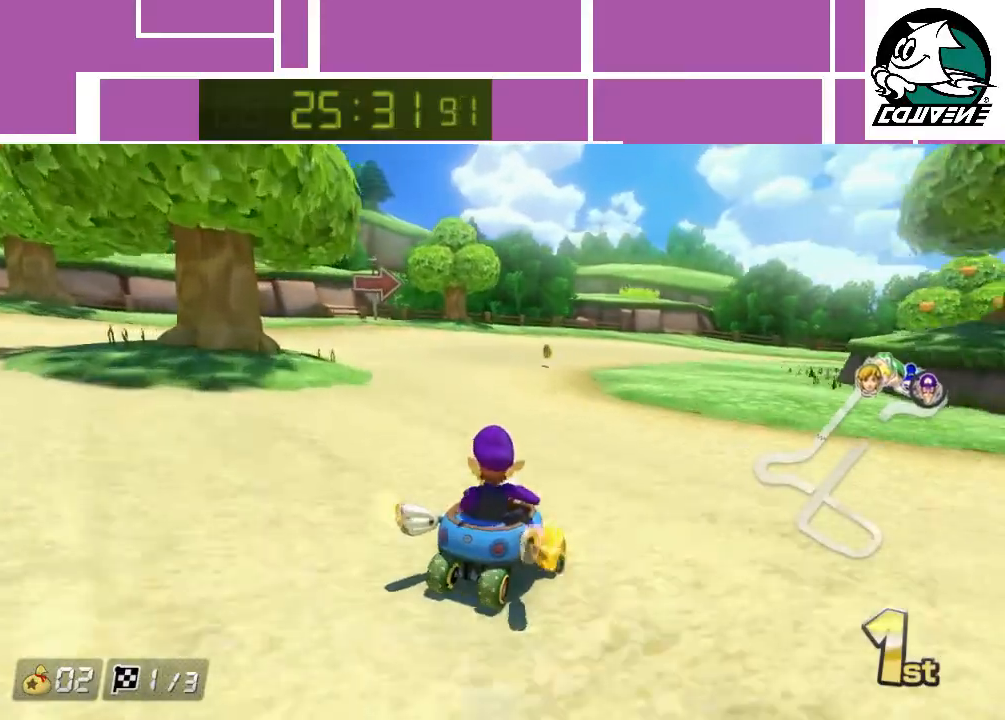
{"buttons": ["A"], "left_stick": "up", "events": [[450, "left_stick", "up"]]}
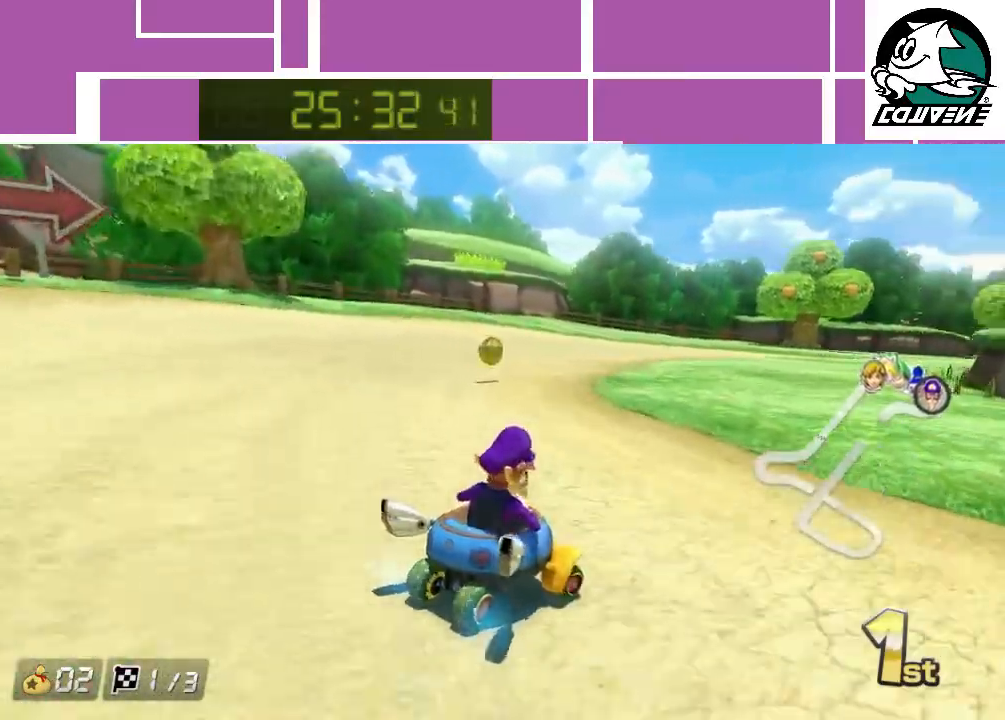
{"buttons": ["A"], "left_stick": "right", "events": [[83, "left_stick", "right"]]}
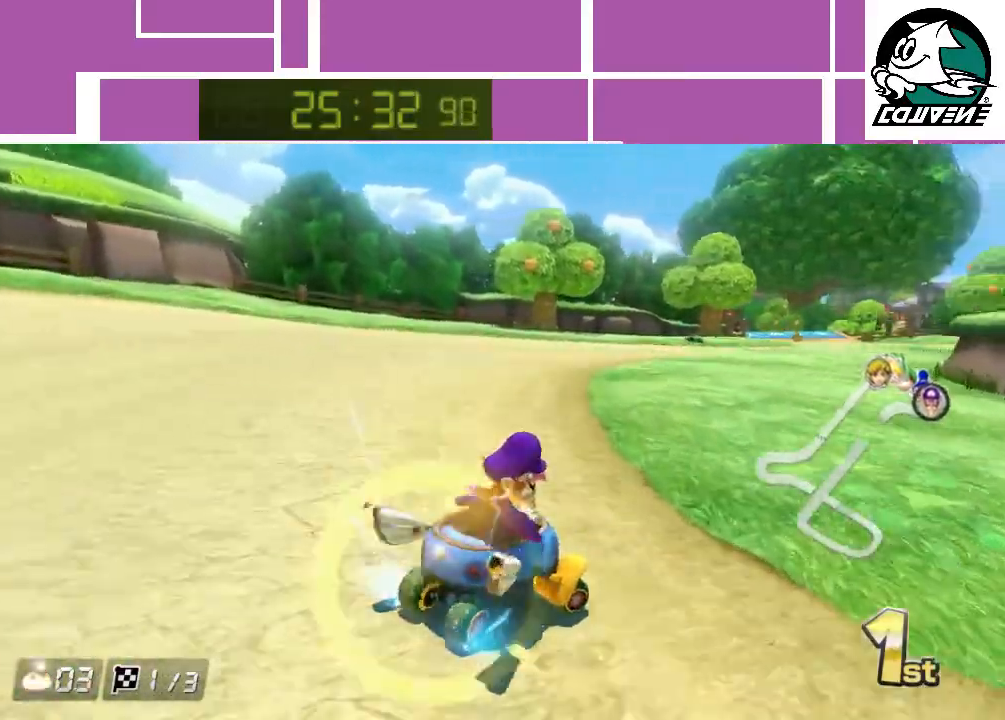
{"buttons": ["A"], "left_stick": "left", "events": [[233, "left_stick", "up-left"], [433, "left_stick", "left"]]}
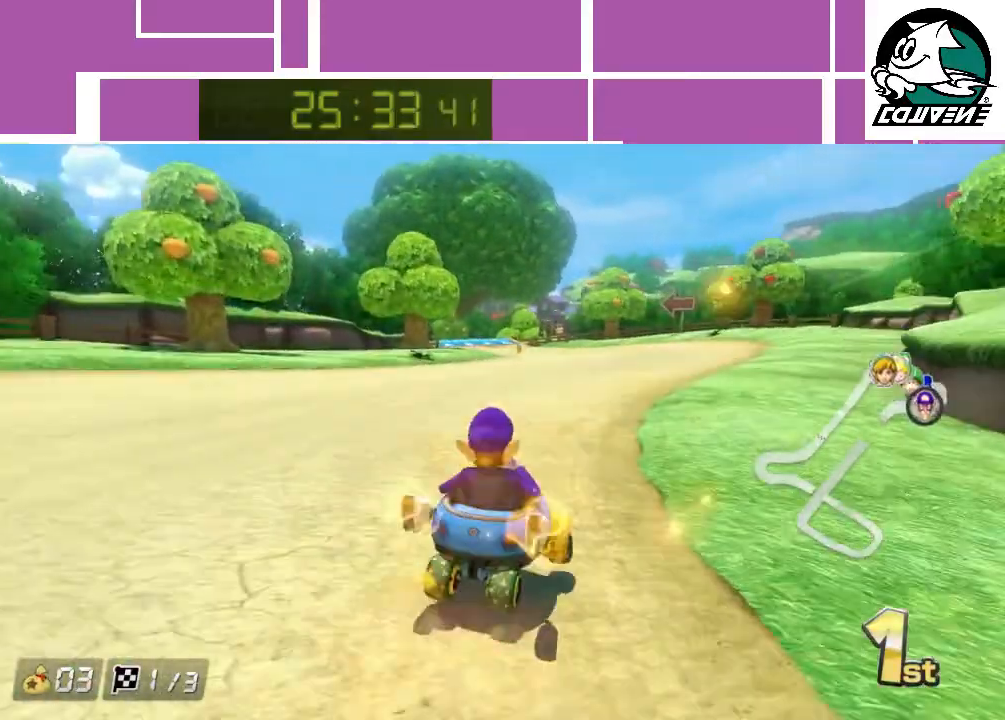
{"buttons": ["A"], "left_stick": "left", "events": []}
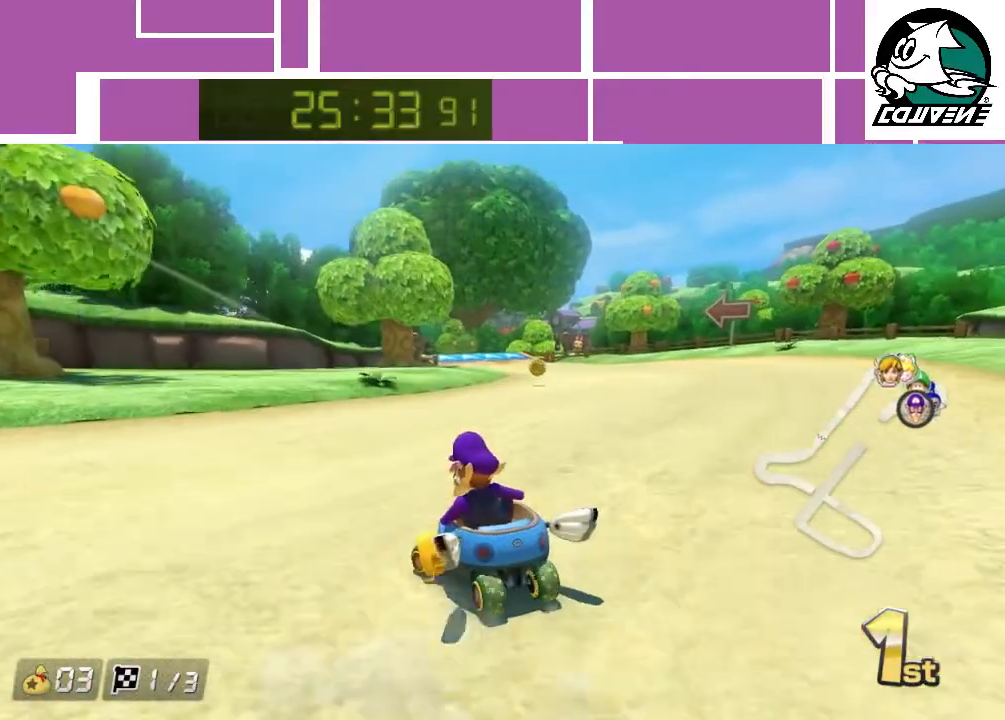
{"buttons": ["A"], "left_stick": "right", "events": [[67, "left_stick", "up"], [117, "left_stick", "right"]]}